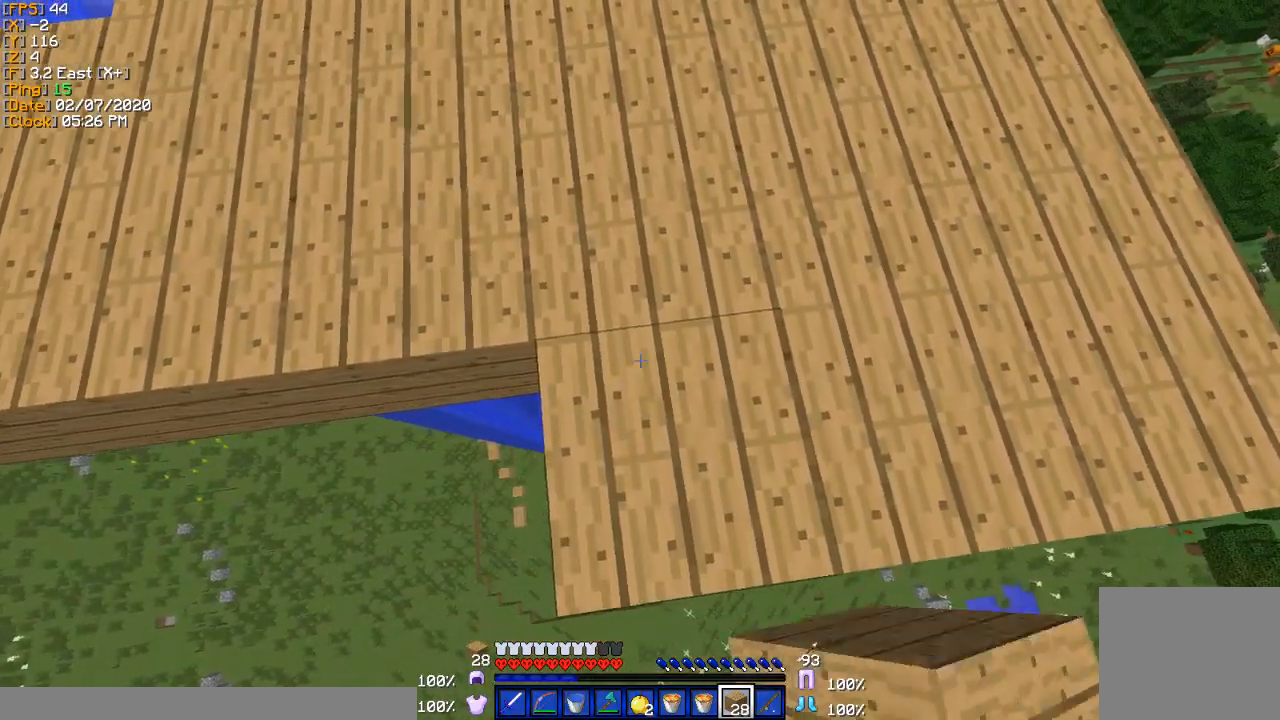
Gameplay with keyboard; each line is a JSON object with the keys held at the frame after it. "events" lists presses ("down") and releases ("up") of "a", "d", "s" and "w" between this image and that frame as [ms after this image, input, new state], when the widget could be followed in between. No other keys are recorded. Mouse input is not recorded.
{"keys": ["a"], "events": []}
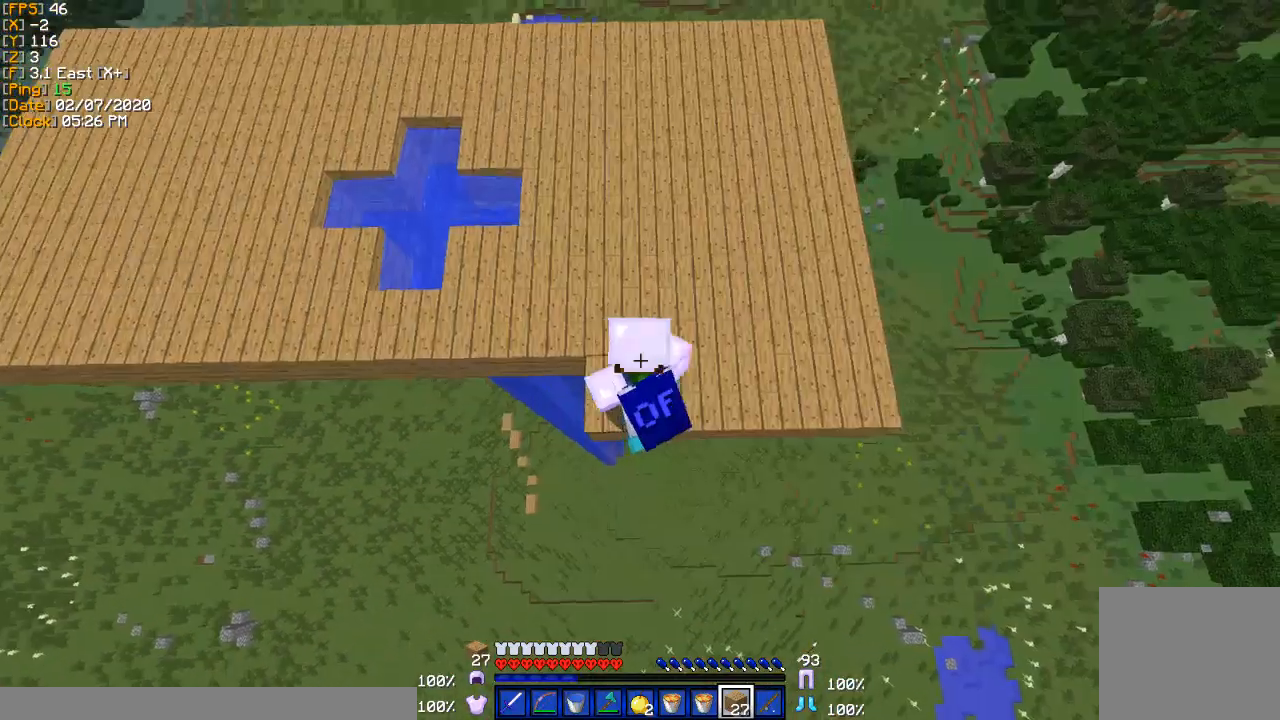
{"keys": ["a"], "events": []}
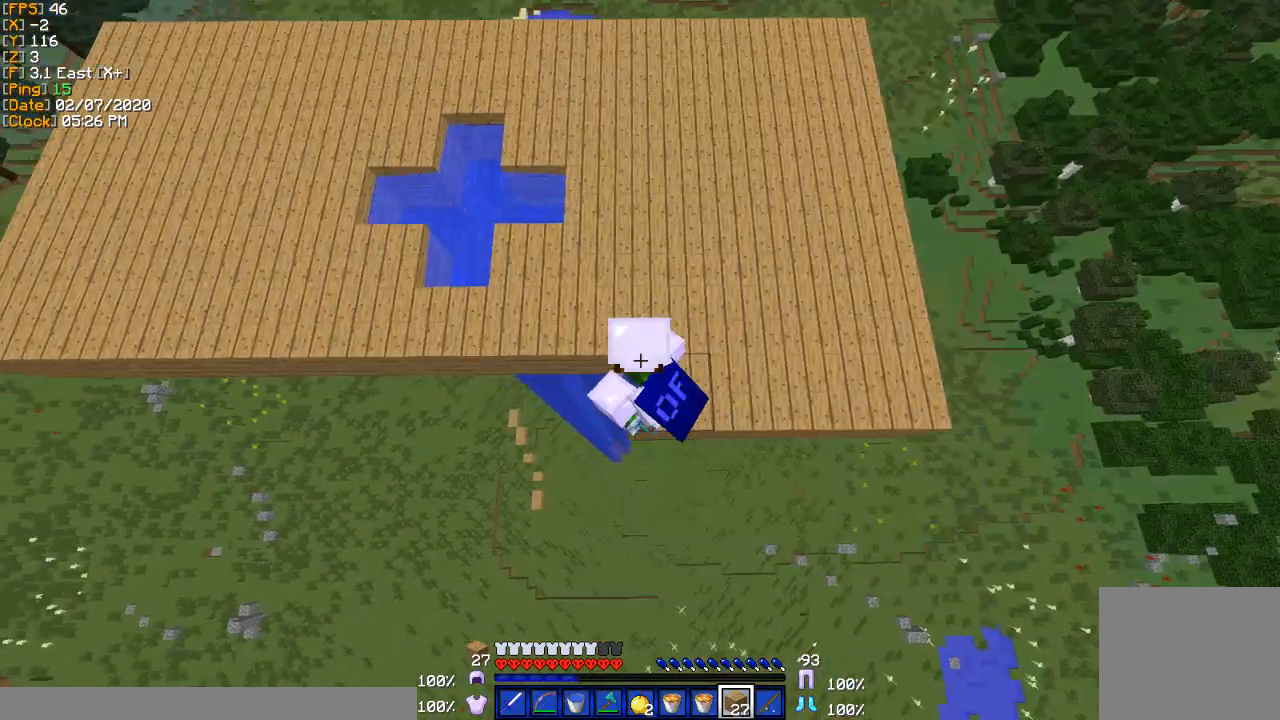
{"keys": ["a"], "events": []}
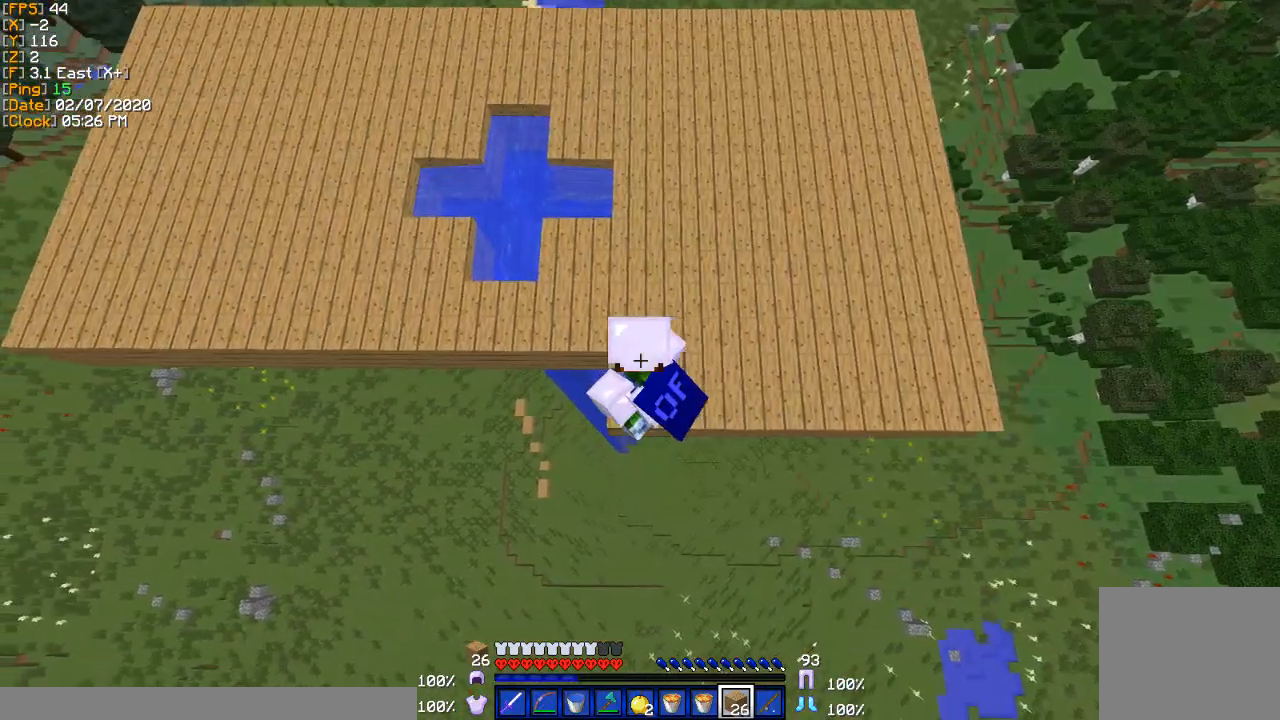
{"keys": ["a"], "events": []}
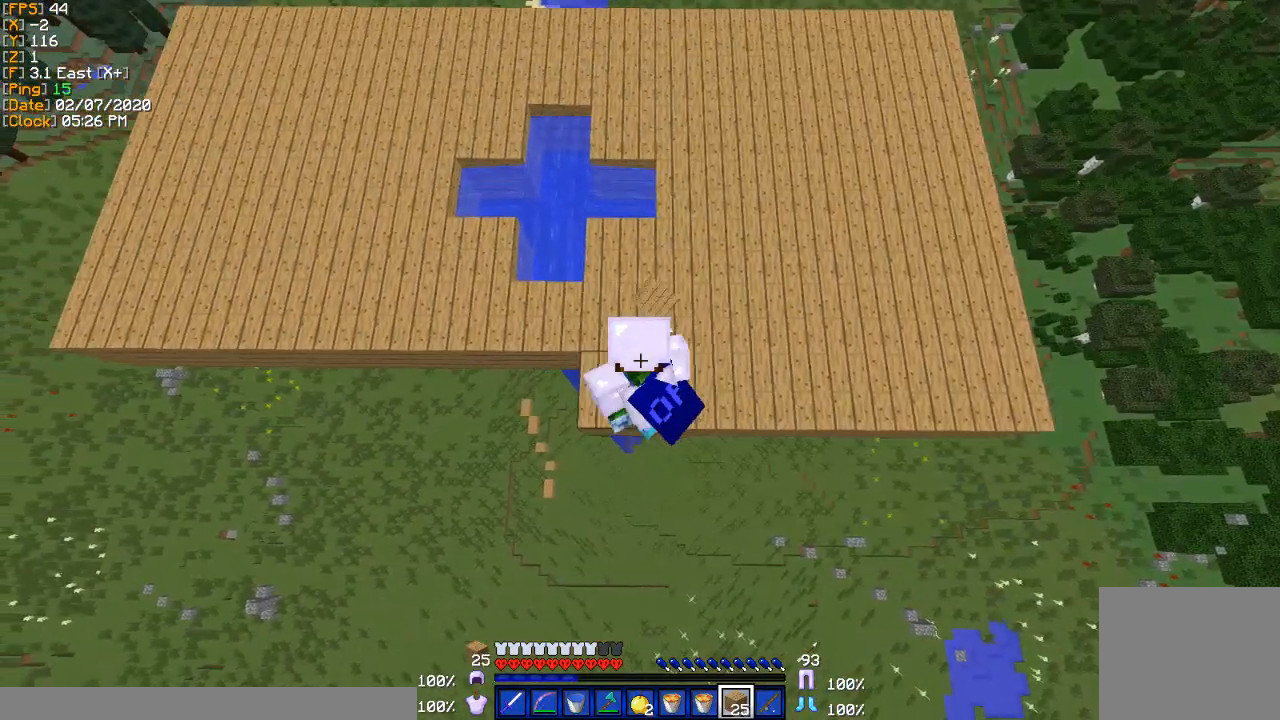
{"keys": ["a"], "events": []}
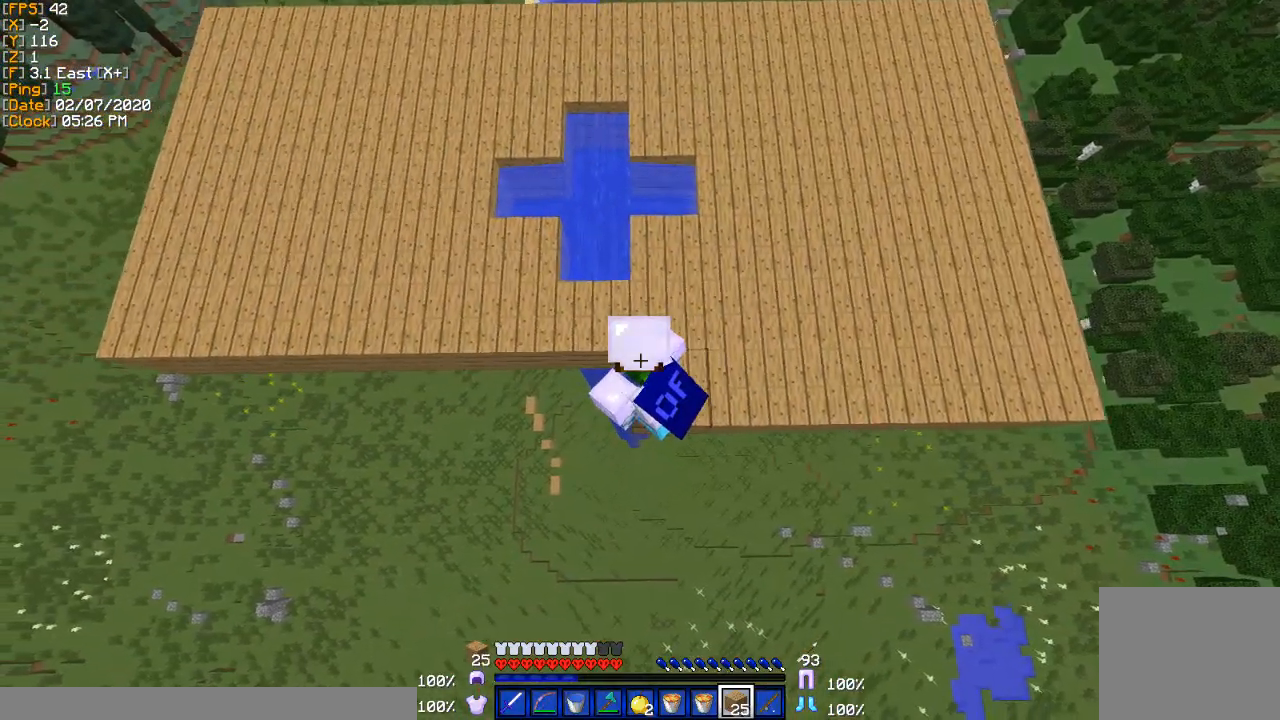
{"keys": ["a"], "events": []}
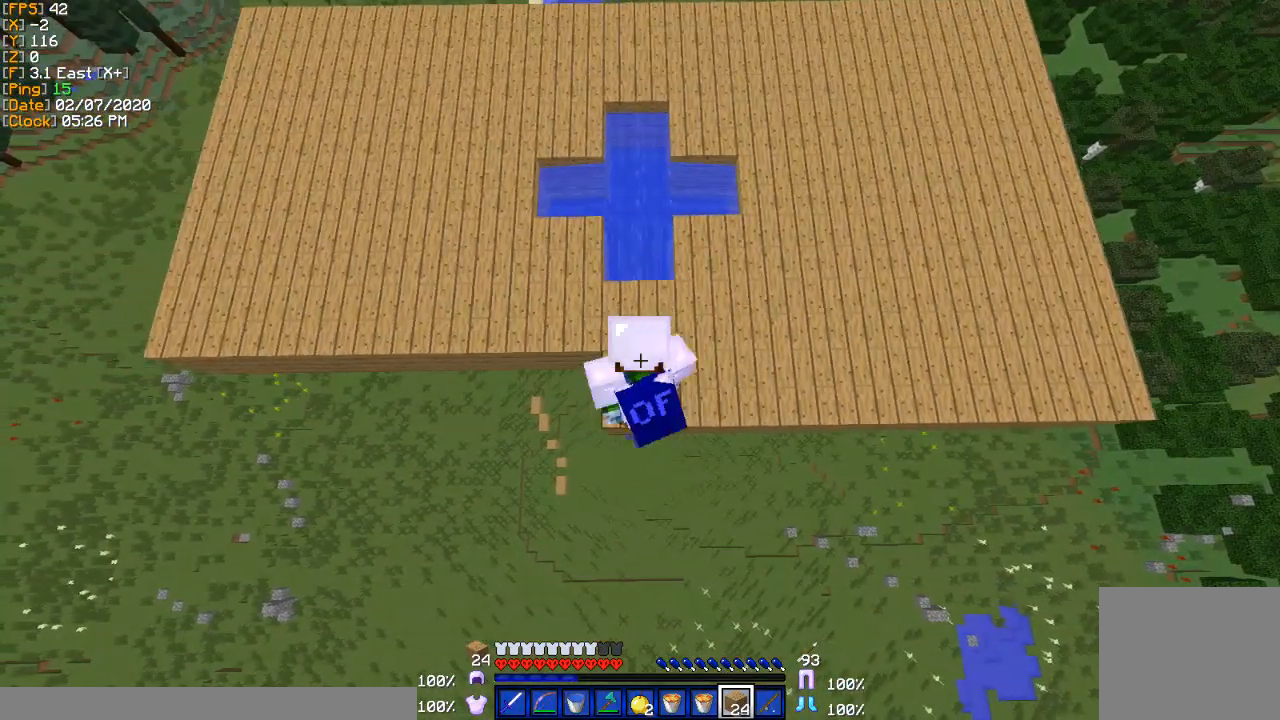
{"keys": ["a"], "events": []}
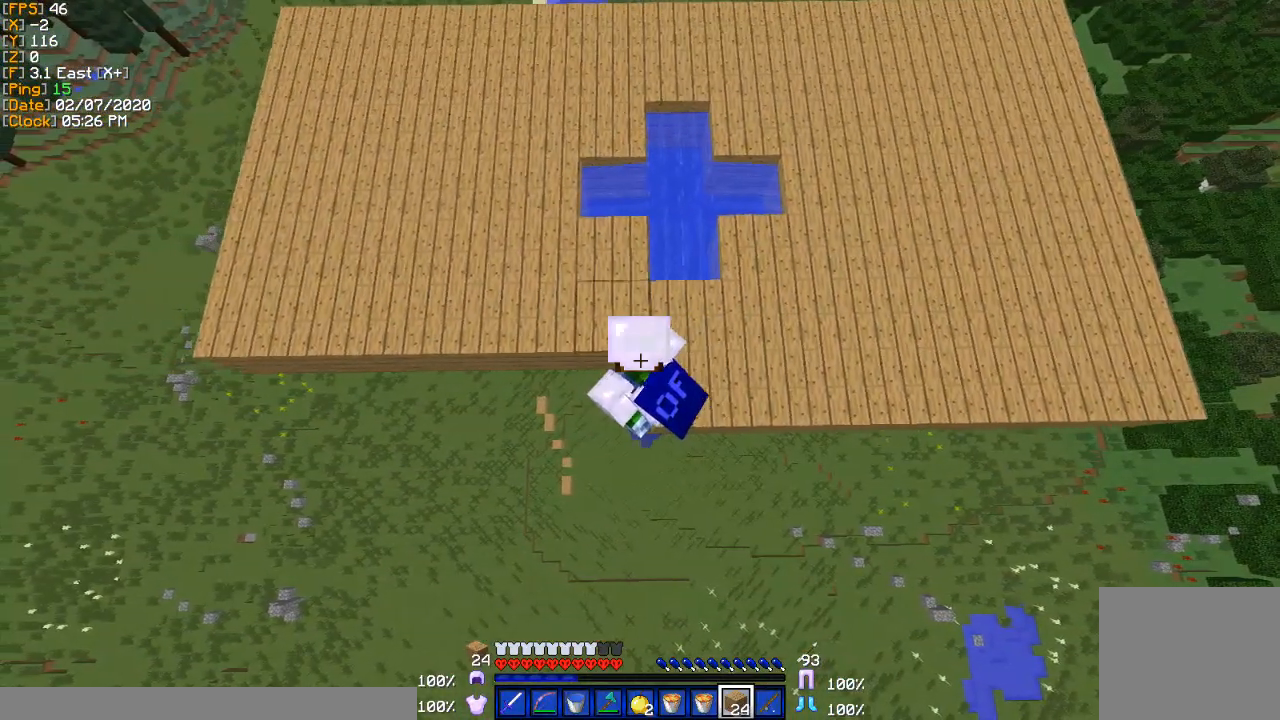
{"keys": ["a"], "events": []}
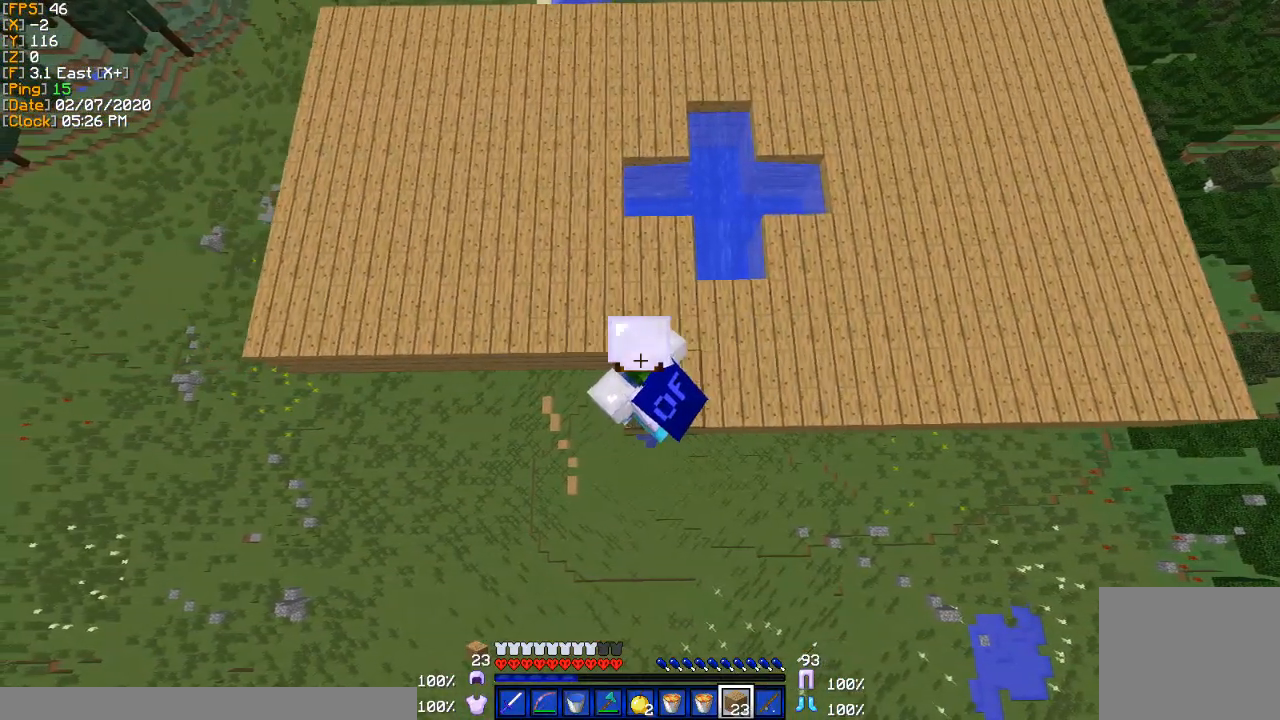
{"keys": ["a"], "events": []}
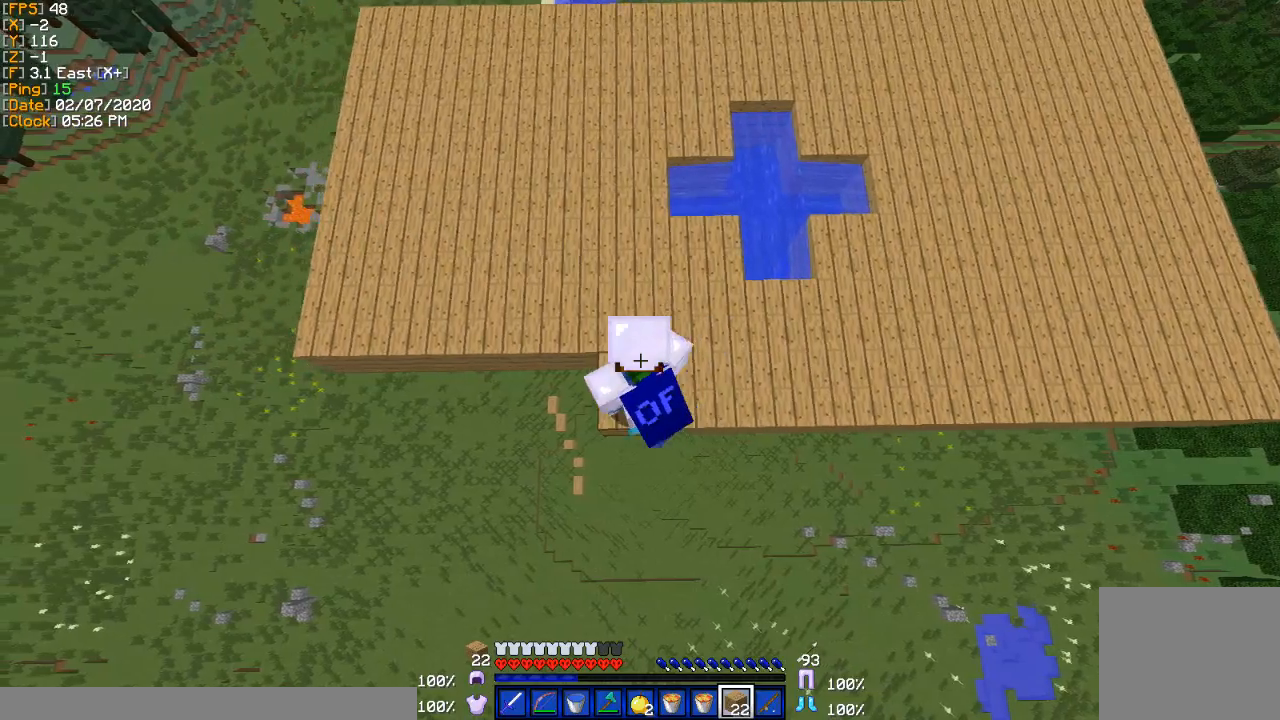
{"keys": ["a"], "events": []}
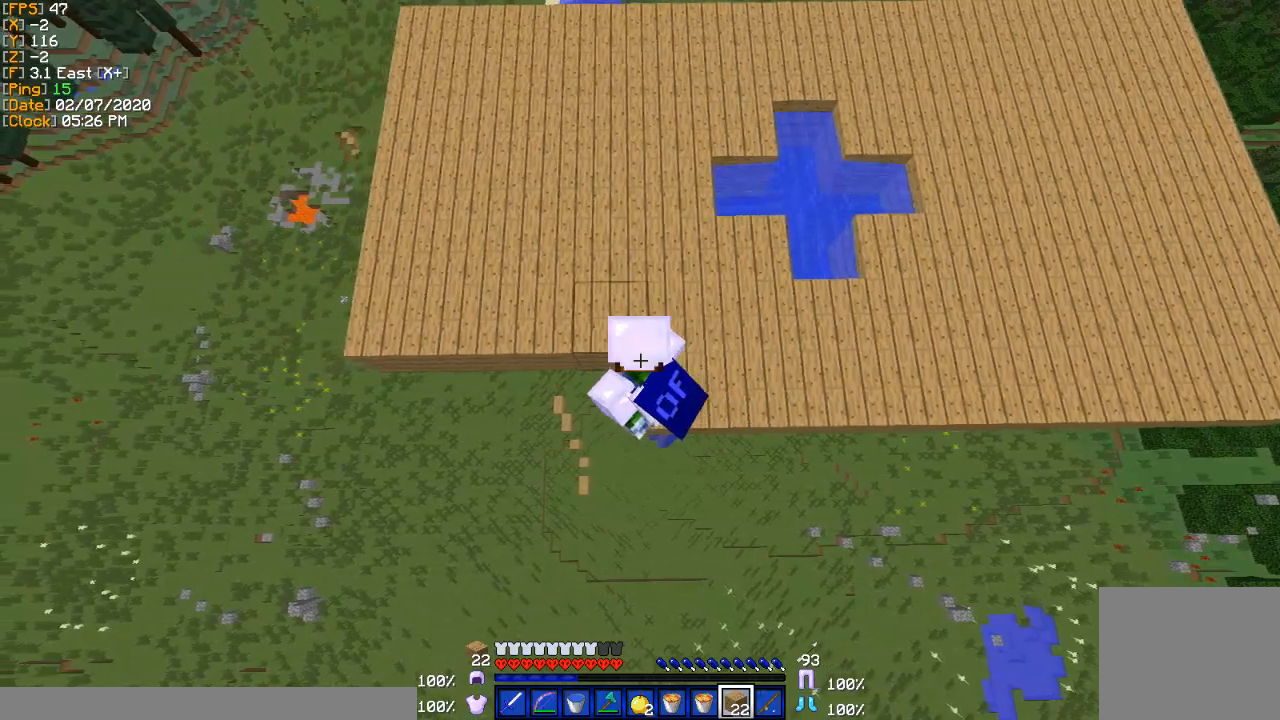
{"keys": ["a"], "events": []}
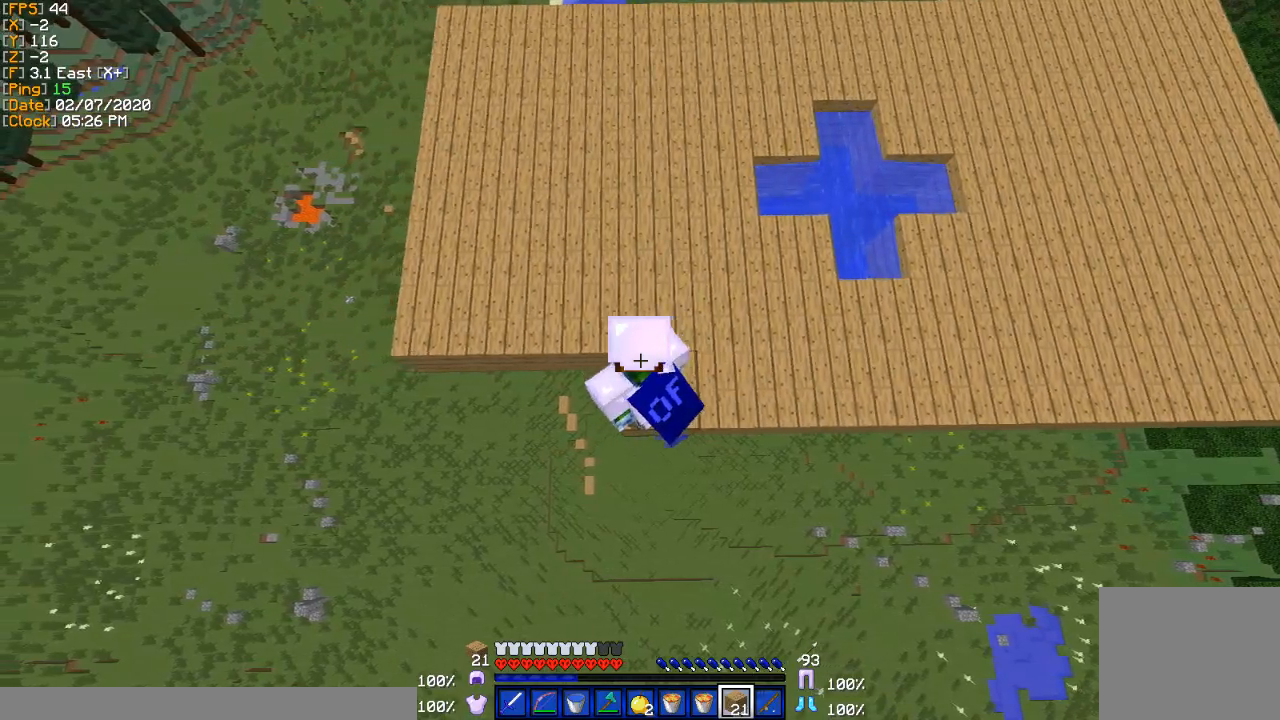
{"keys": ["a"], "events": []}
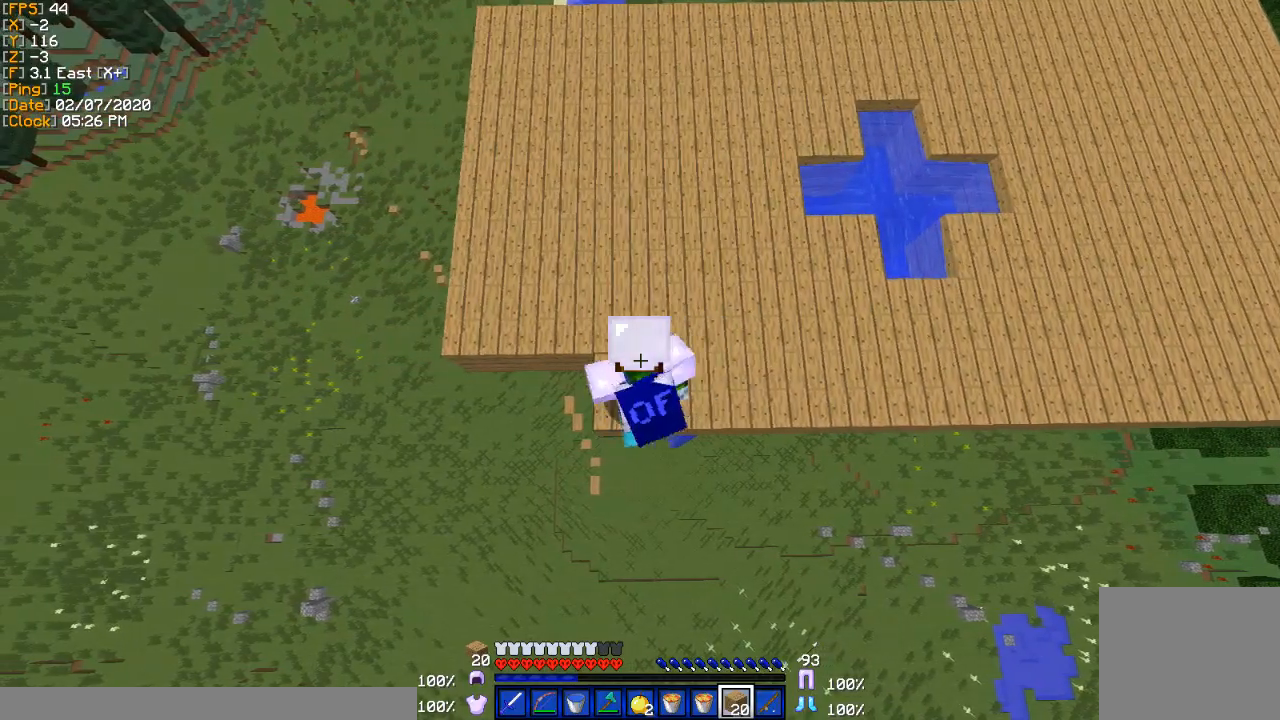
{"keys": ["a"], "events": []}
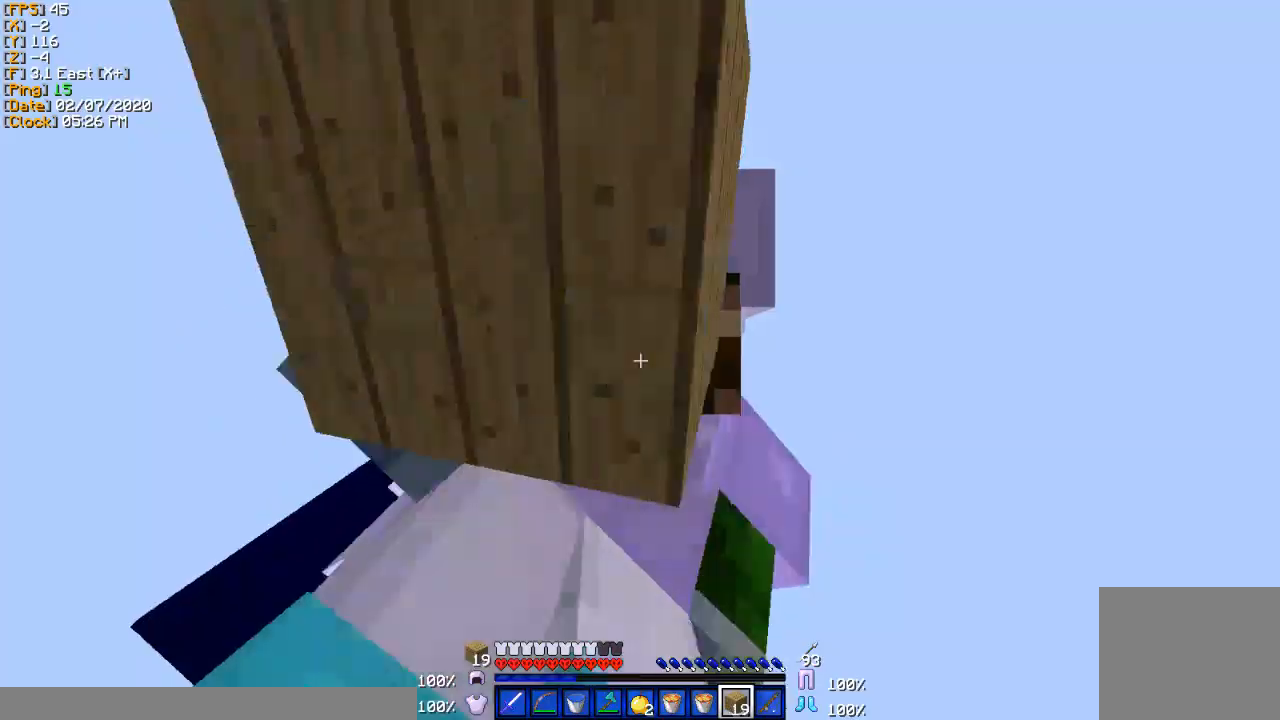
{"keys": ["a"], "events": []}
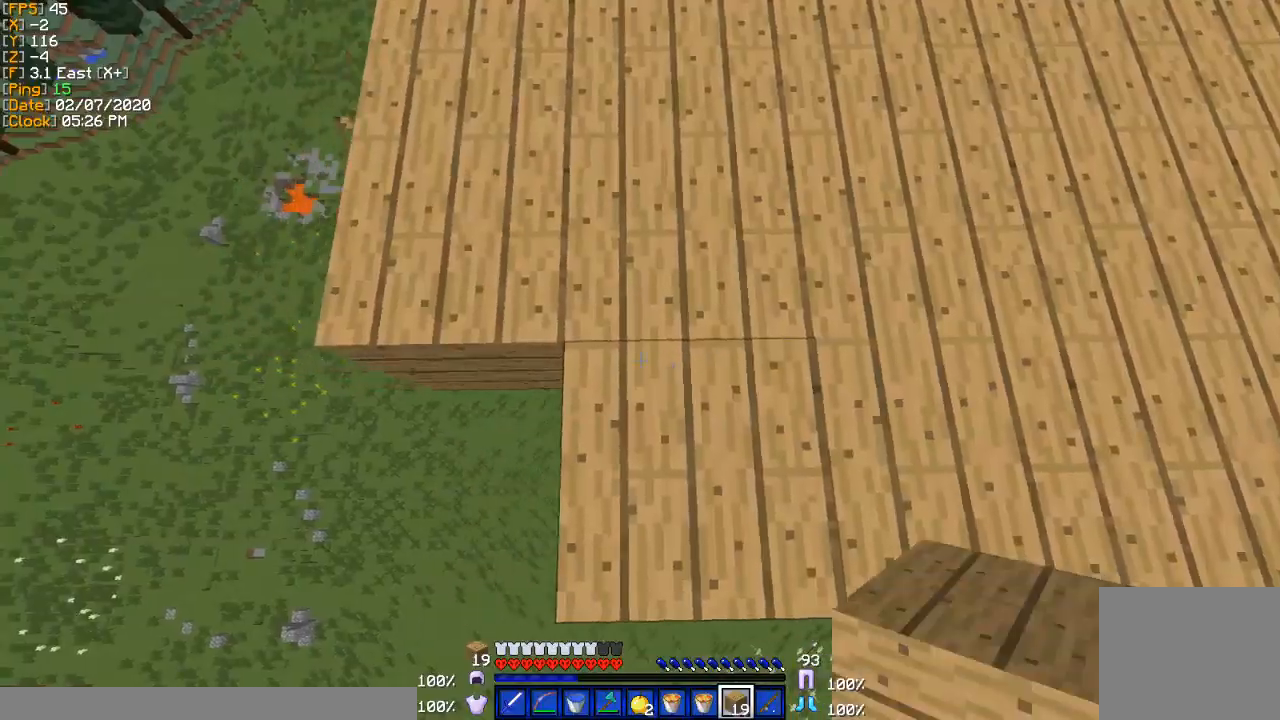
{"keys": [], "events": [[467, "a", "up"]]}
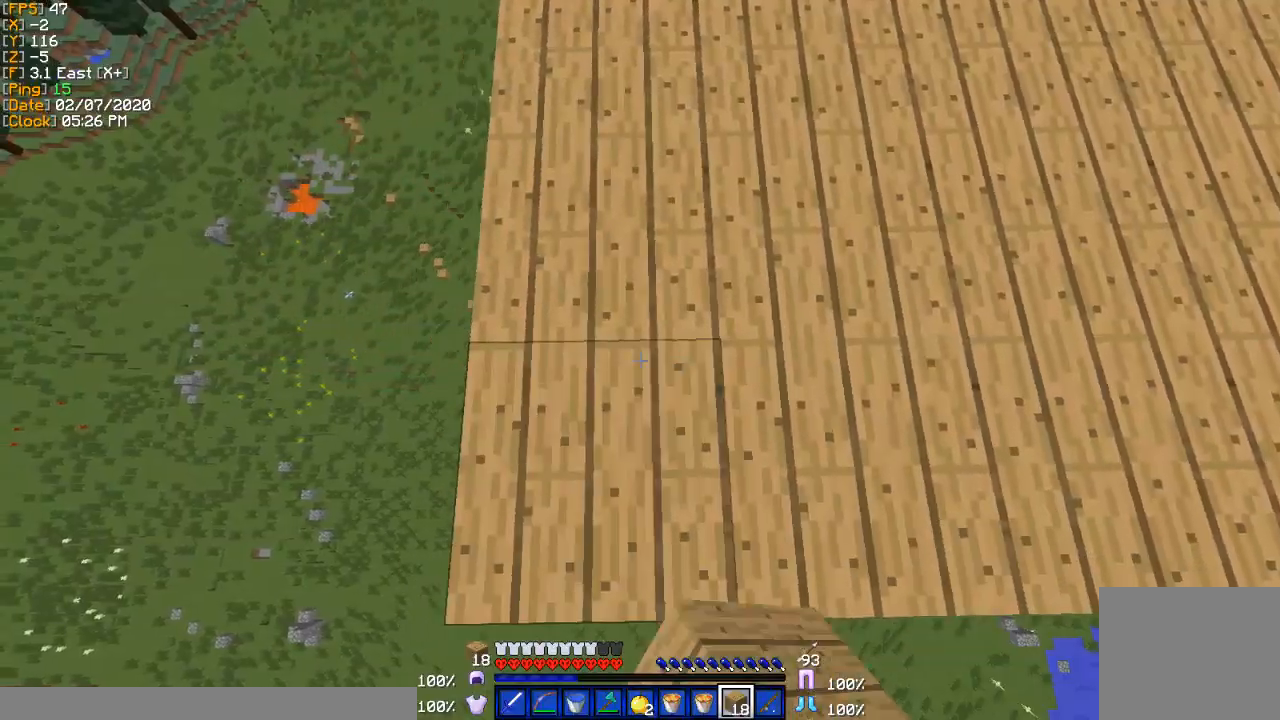
{"keys": ["w"], "events": [[334, "w", "down"]]}
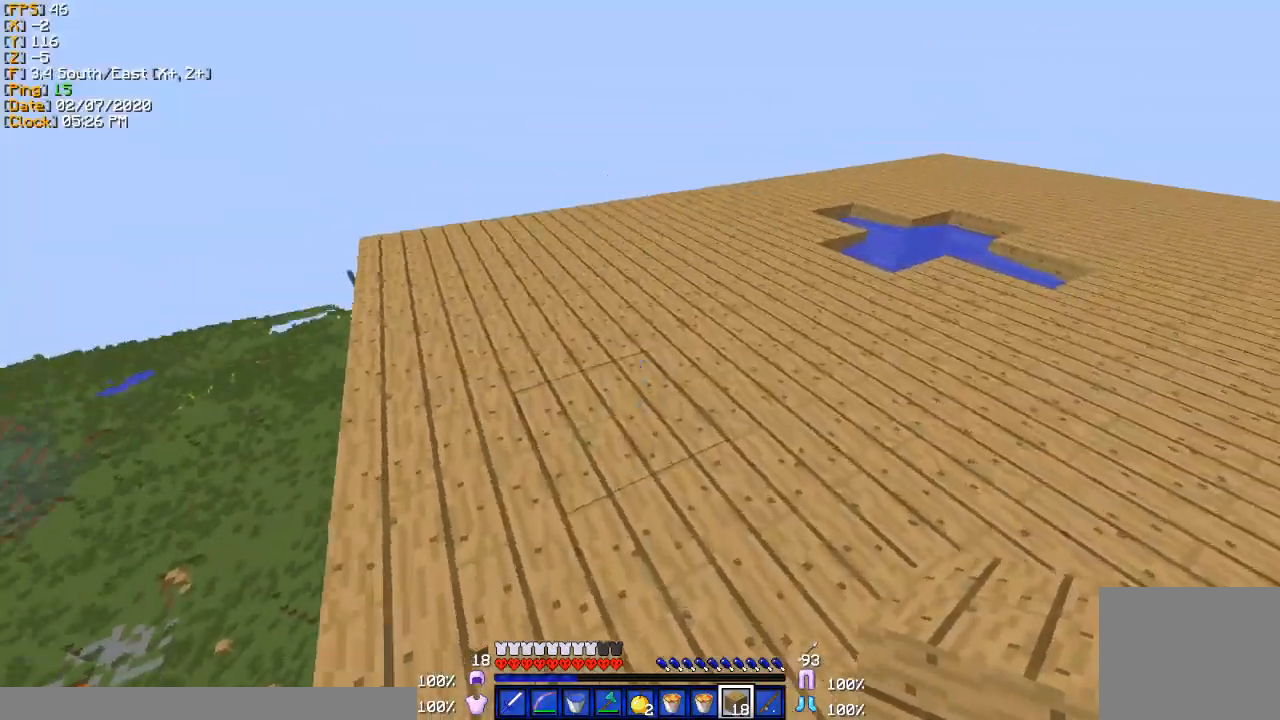
{"keys": ["w"], "events": []}
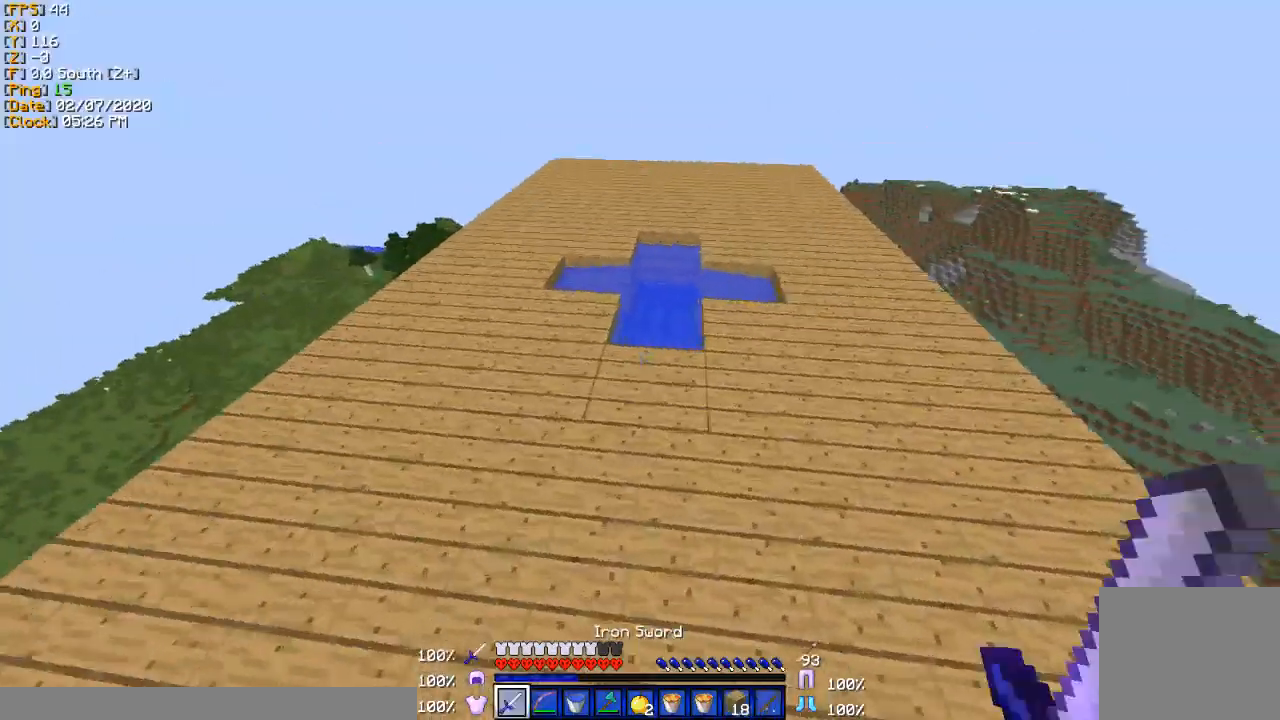
{"keys": [], "events": [[167, "w", "up"]]}
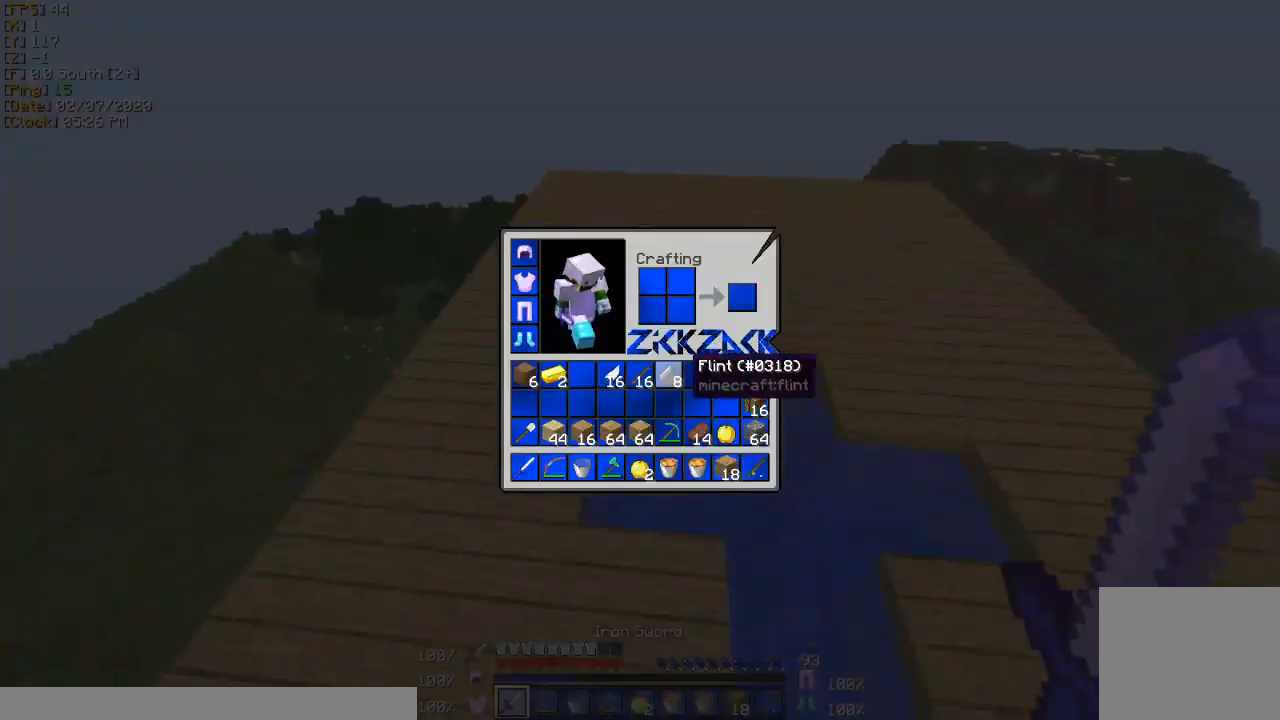
{"keys": [], "events": []}
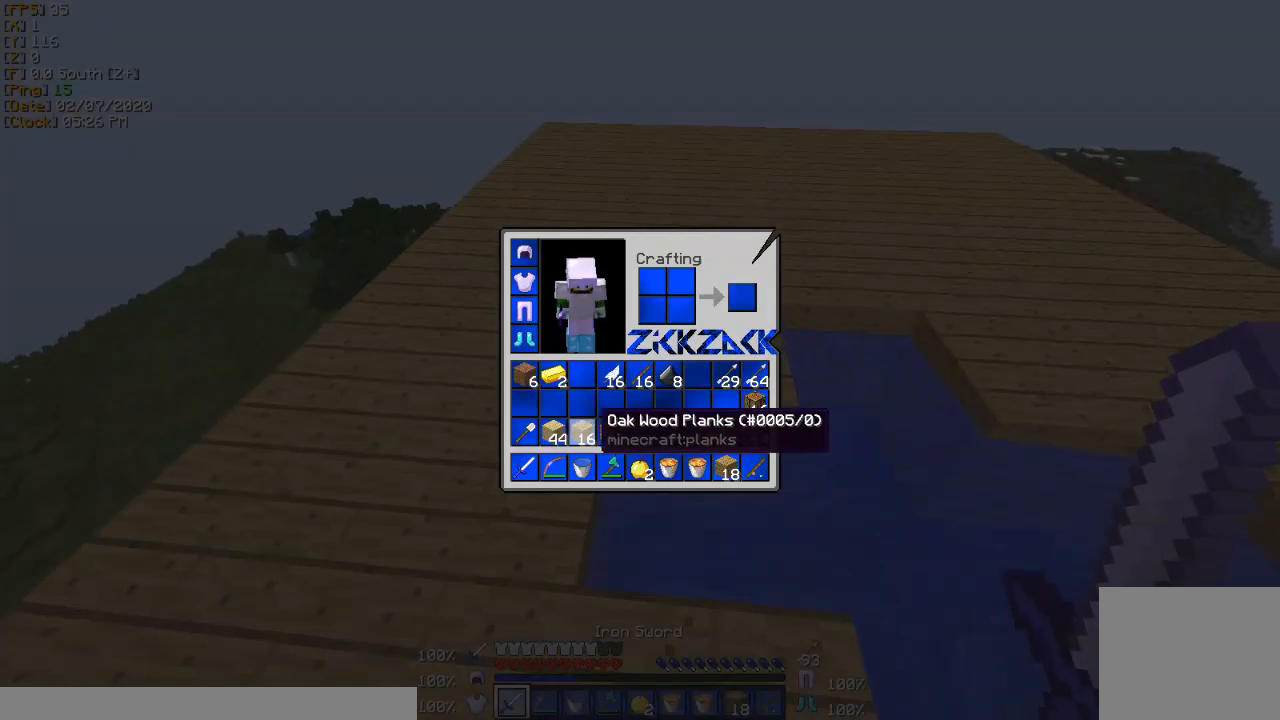
{"keys": ["w"], "events": [[467, "w", "down"]]}
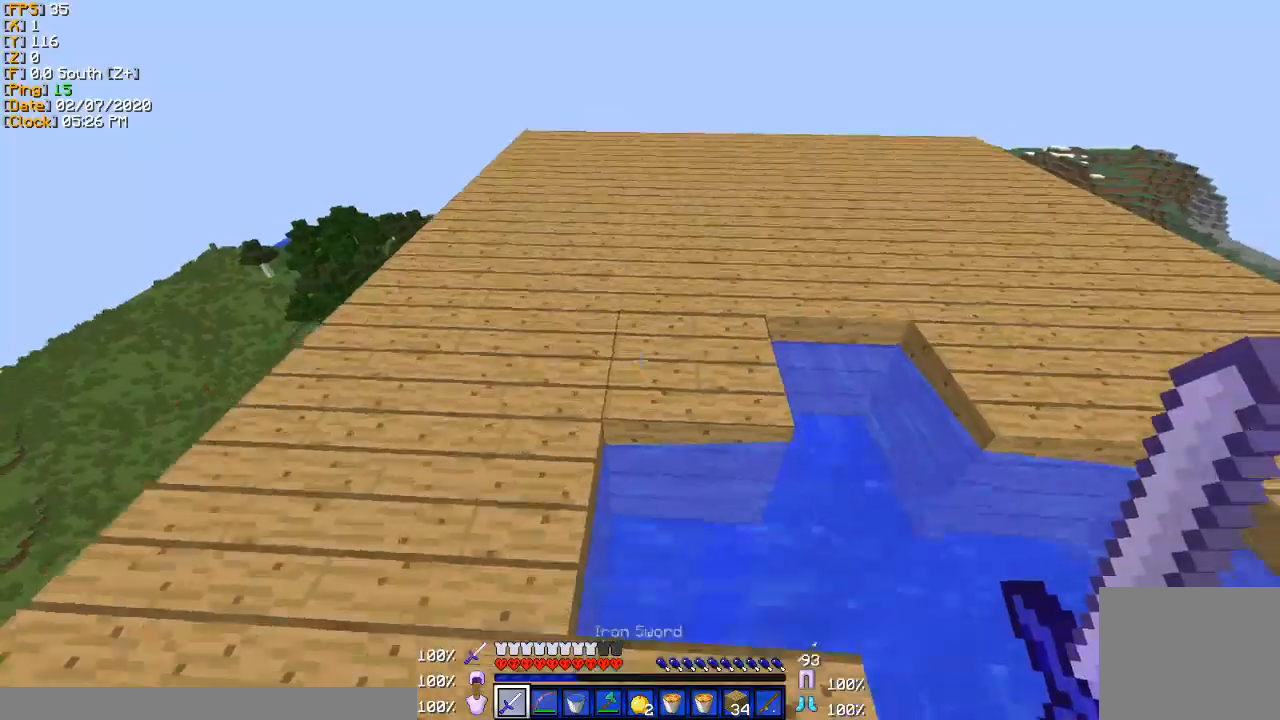
{"keys": [], "events": [[300, "w", "up"]]}
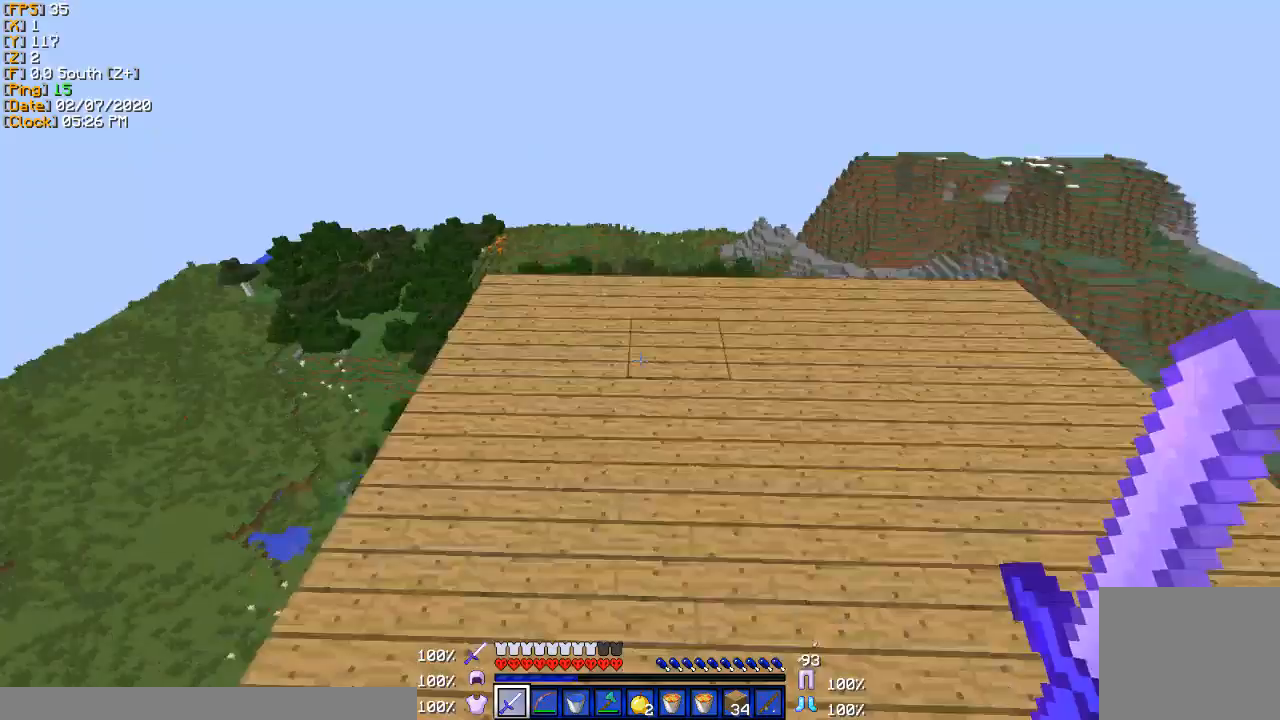
{"keys": [], "events": [[167, "w", "down"], [234, "w", "up"]]}
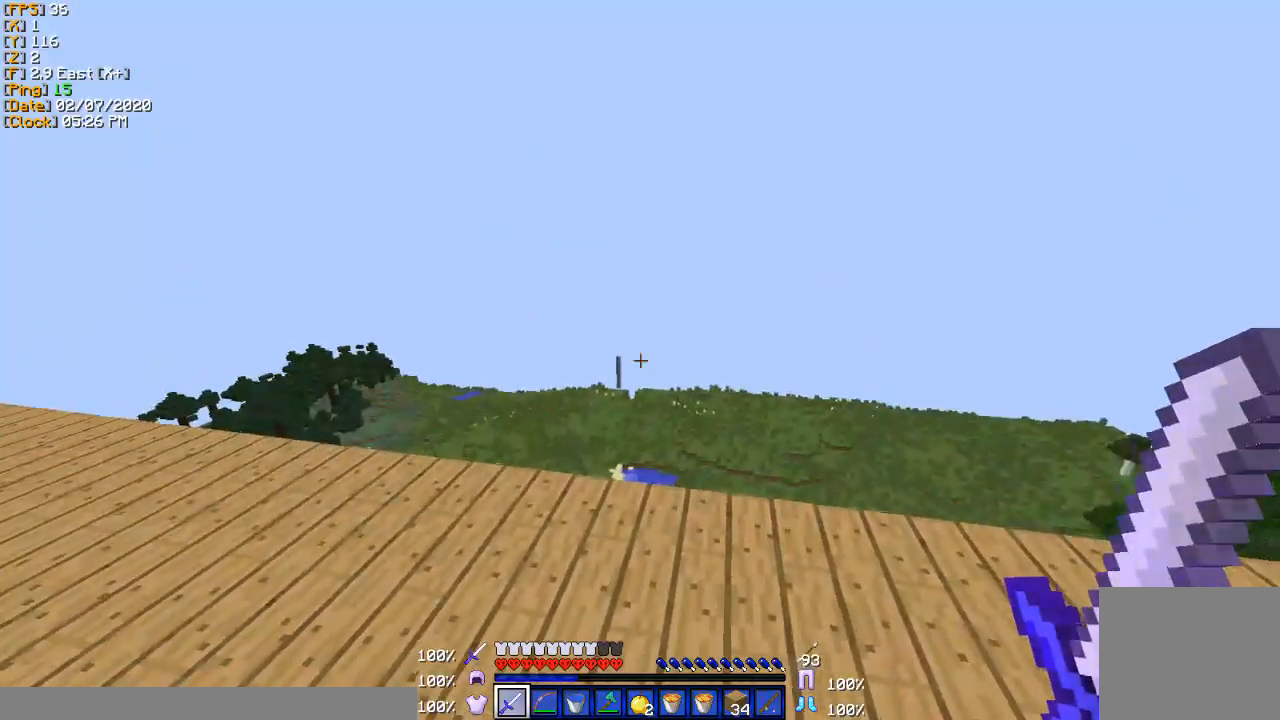
{"keys": [], "events": []}
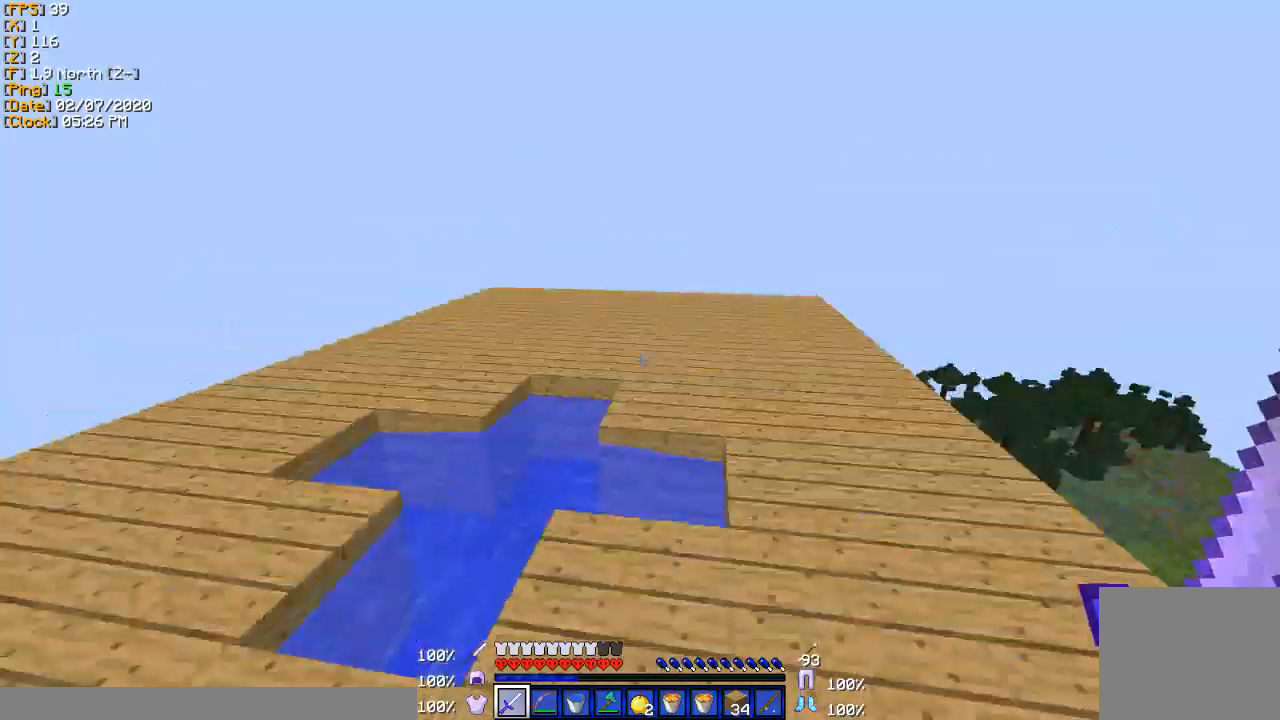
{"keys": ["w"], "events": [[267, "w", "down"]]}
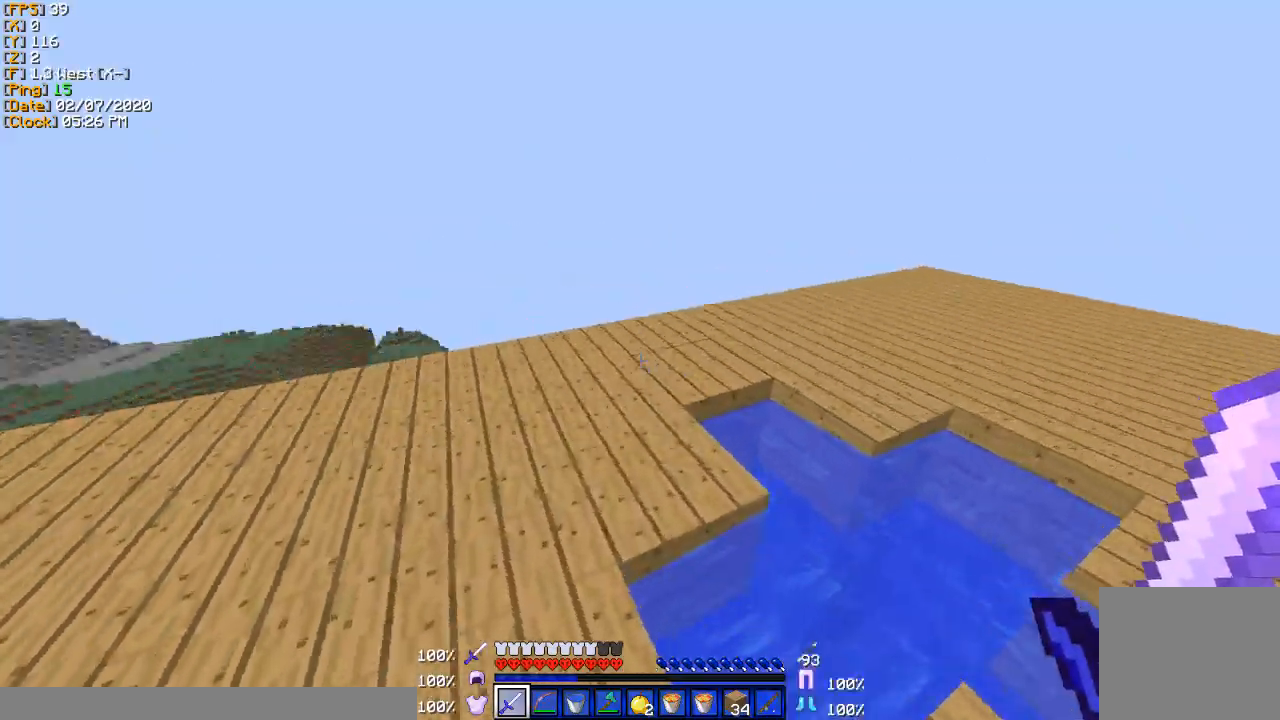
{"keys": ["d", "w"], "events": [[133, "d", "down"]]}
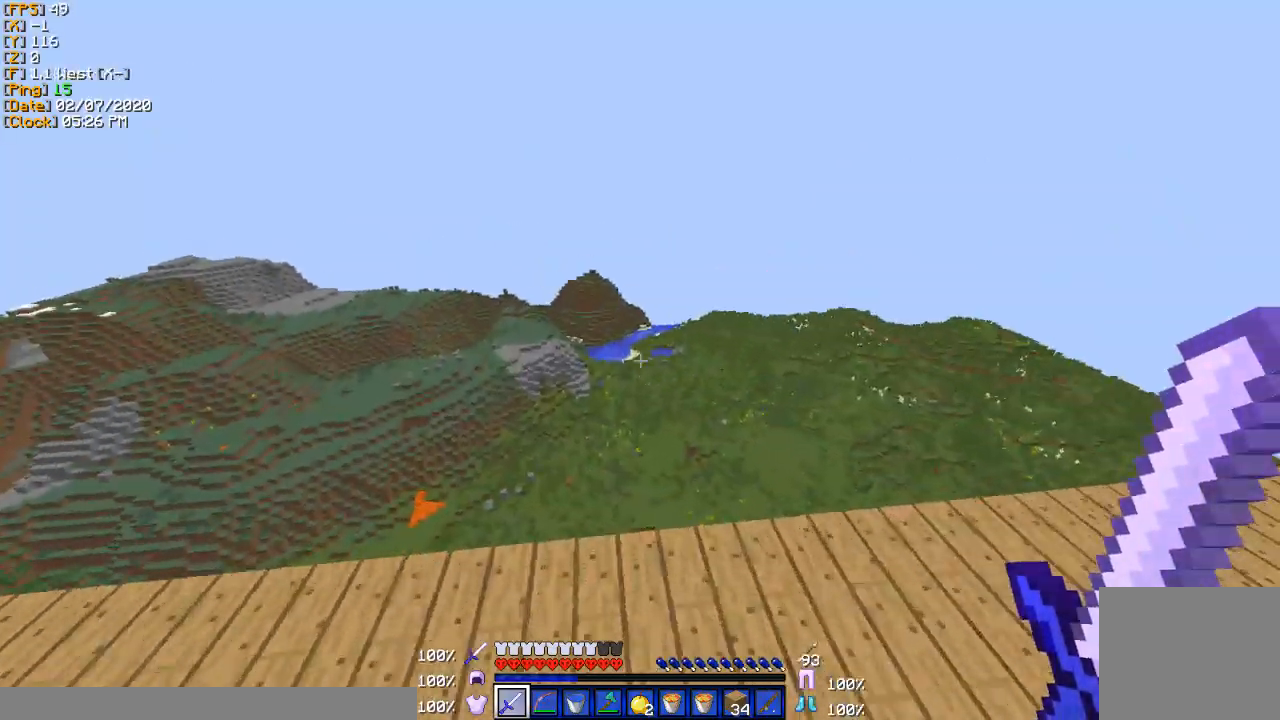
{"keys": [], "events": [[134, "d", "up"], [167, "w", "up"]]}
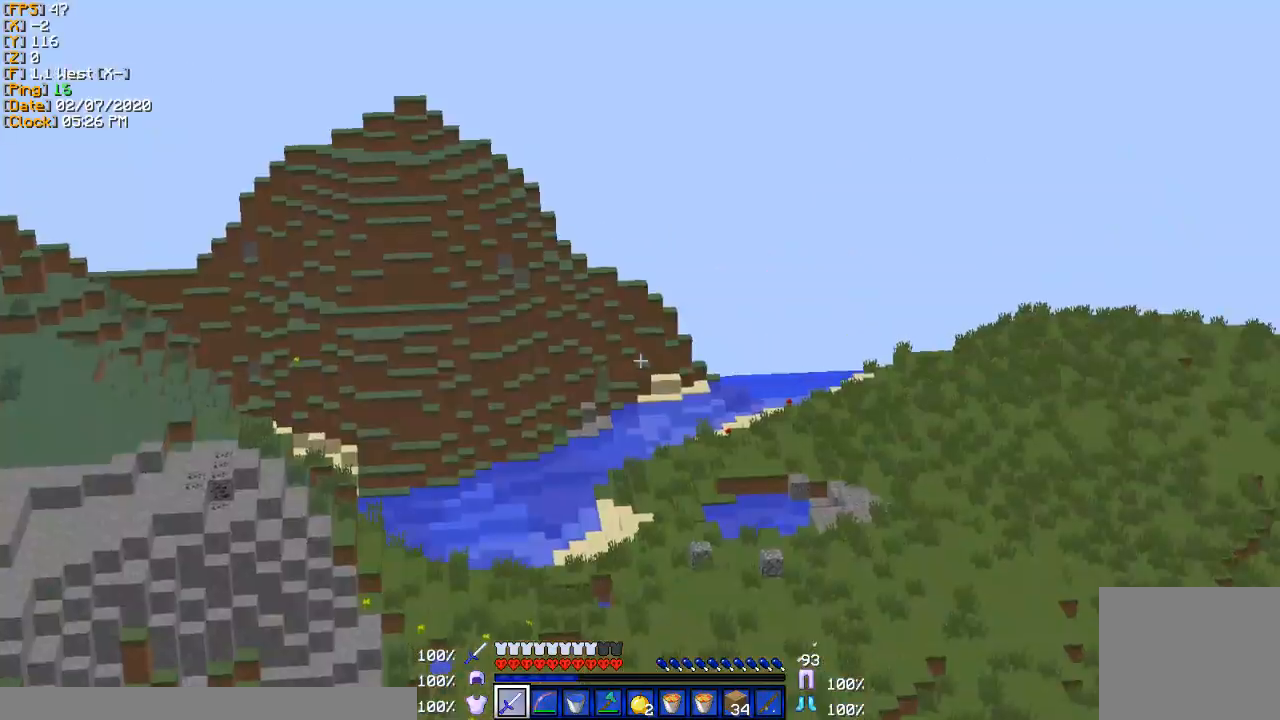
{"keys": ["d", "w"], "events": [[66, "d", "down"], [200, "w", "down"]]}
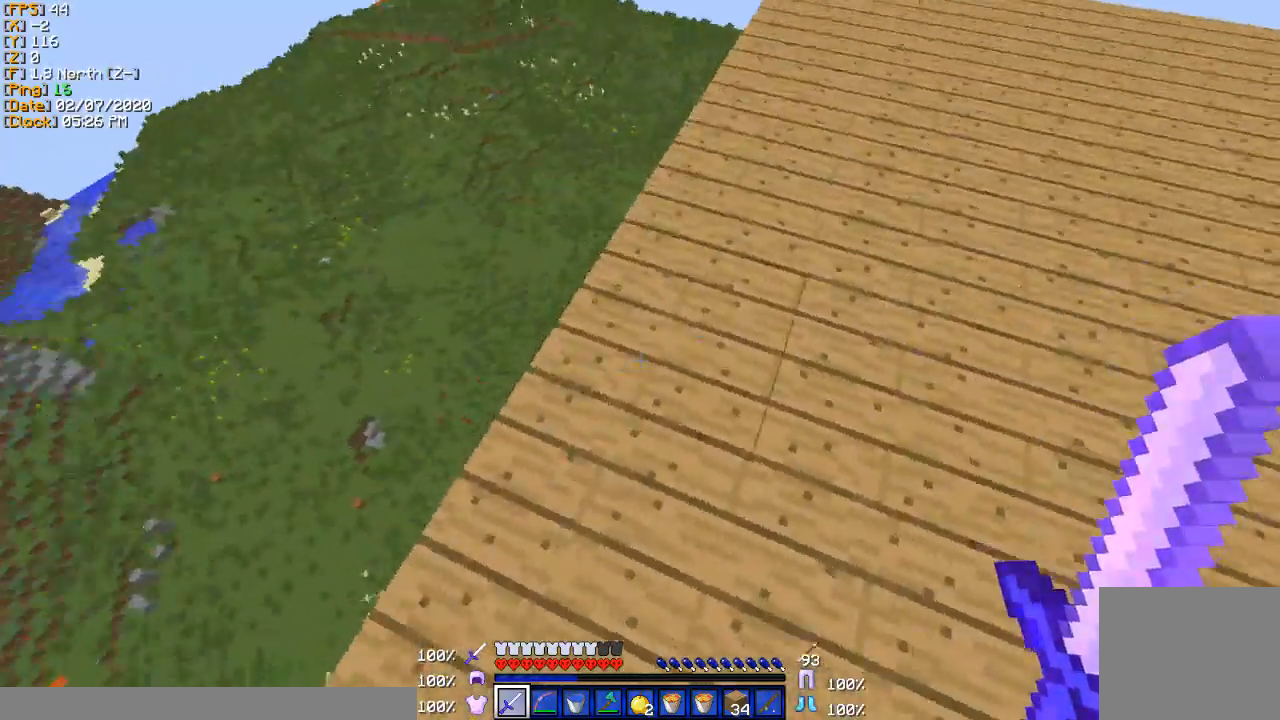
{"keys": ["w"], "events": [[67, "d", "up"]]}